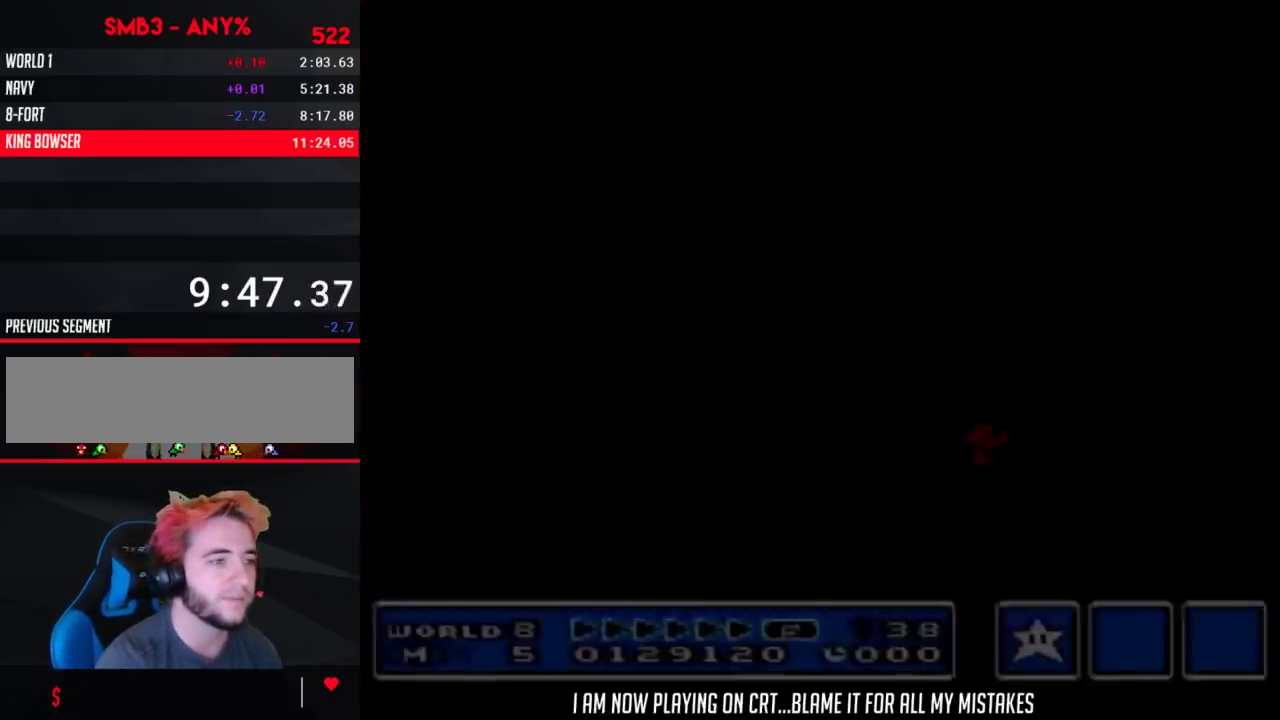
Gameplay with a controller (Nintendo layout); each line is a JSON object with the inputs held at the frame after it. "events" lists button and stick changes between this image and that frame as [ms after this image, input, new state], when the widget could be followed in between. Not read: L3 R3.
{"buttons": ["DPAD_RIGHT"], "events": [[317, "DPAD_RIGHT", "down"]]}
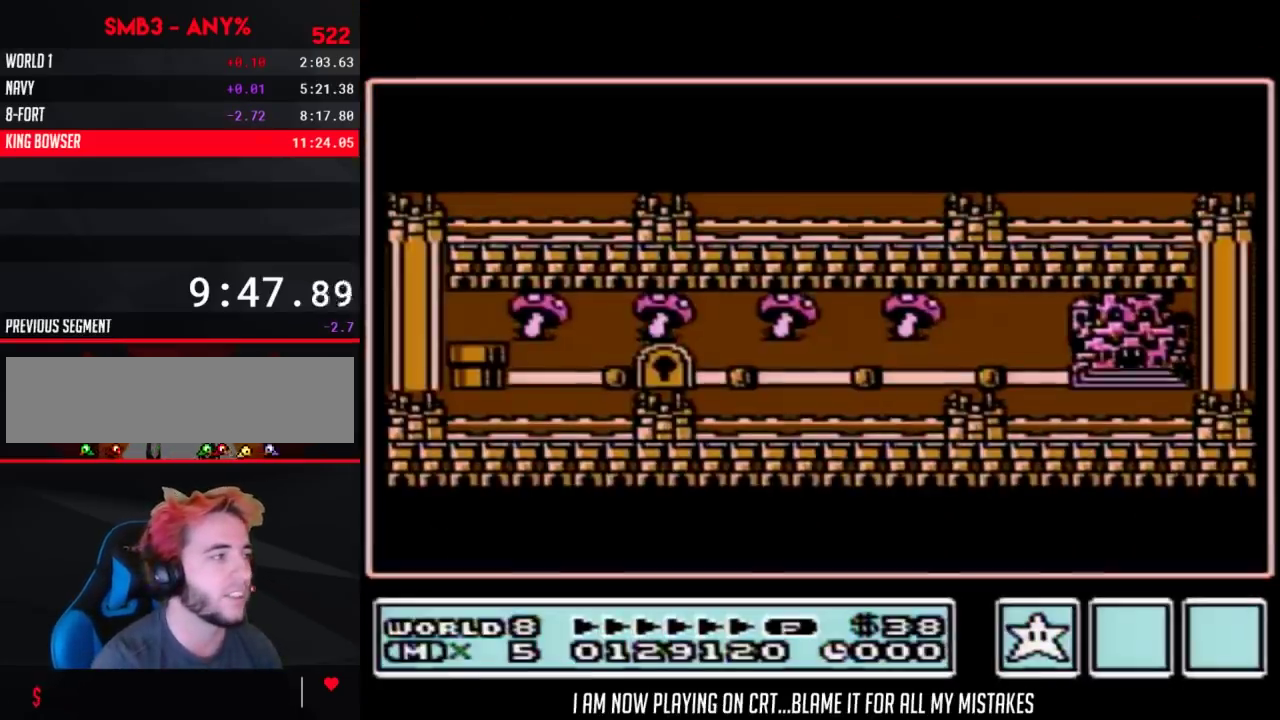
{"buttons": ["DPAD_RIGHT"]}
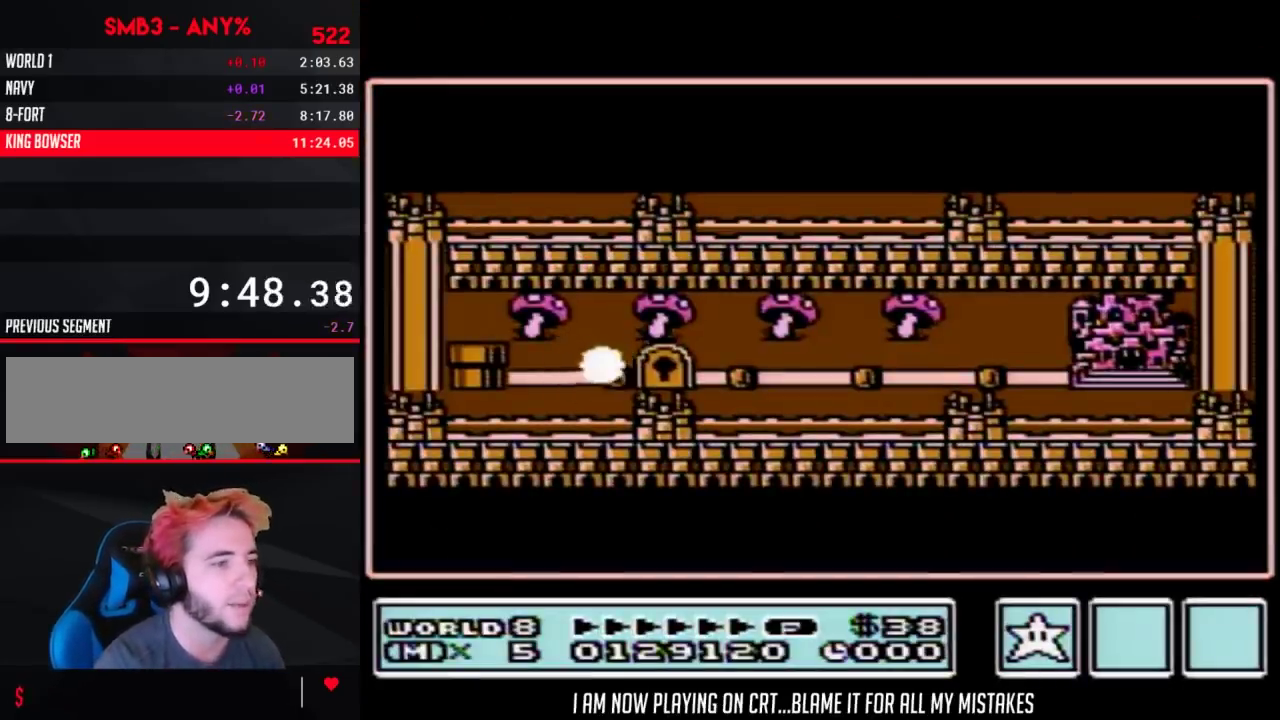
{"buttons": ["DPAD_RIGHT"]}
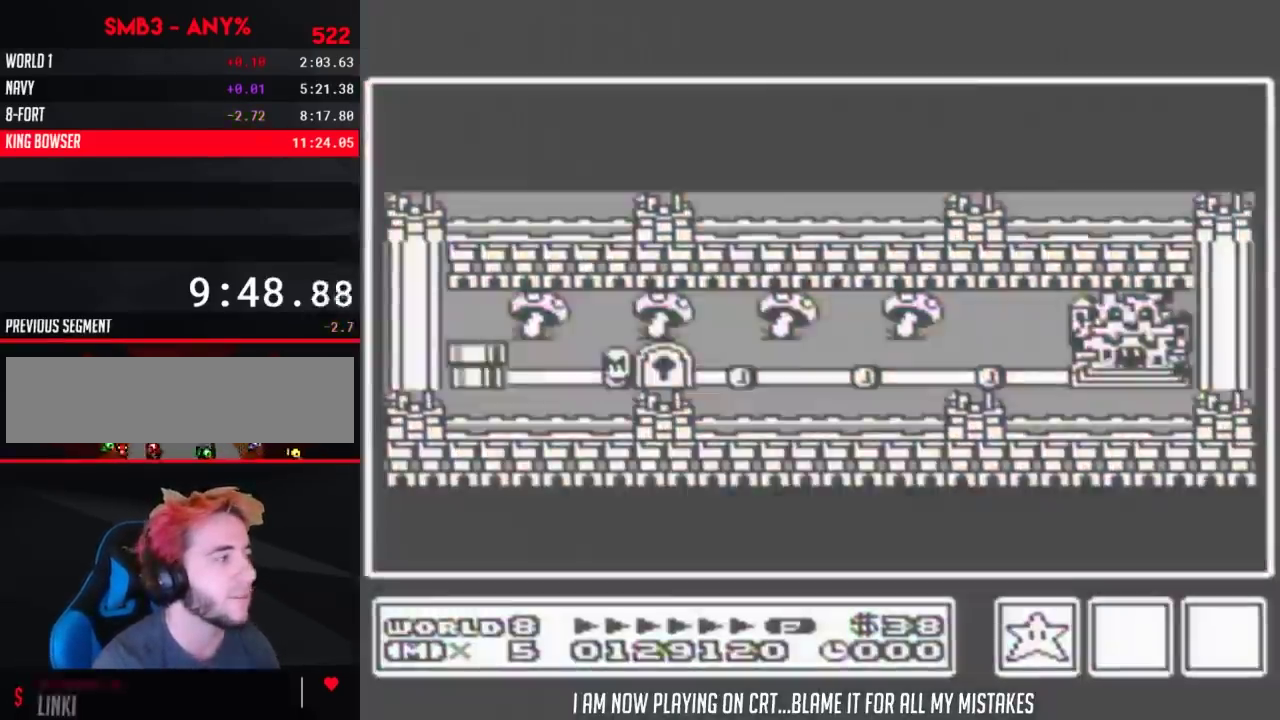
{"buttons": ["DPAD_RIGHT"]}
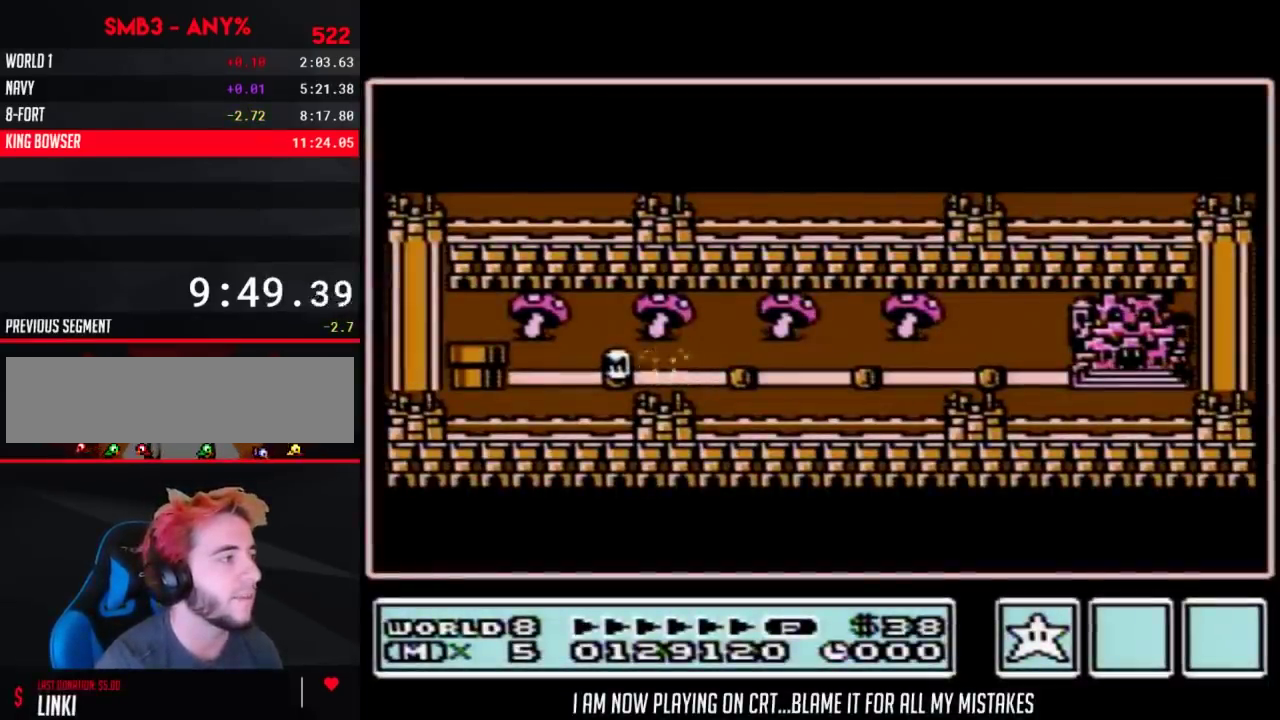
{"buttons": ["DPAD_RIGHT"]}
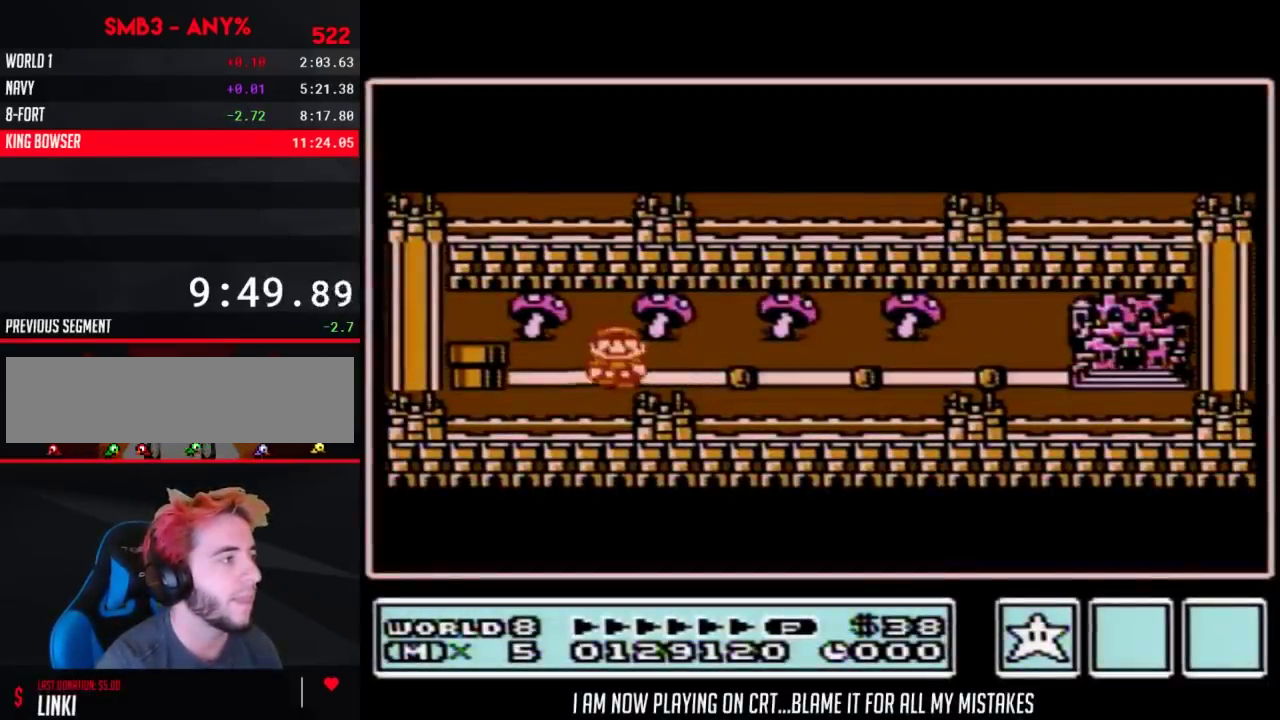
{"buttons": ["DPAD_RIGHT"], "events": [[267, "DPAD_RIGHT", "up"], [317, "DPAD_RIGHT", "down"]]}
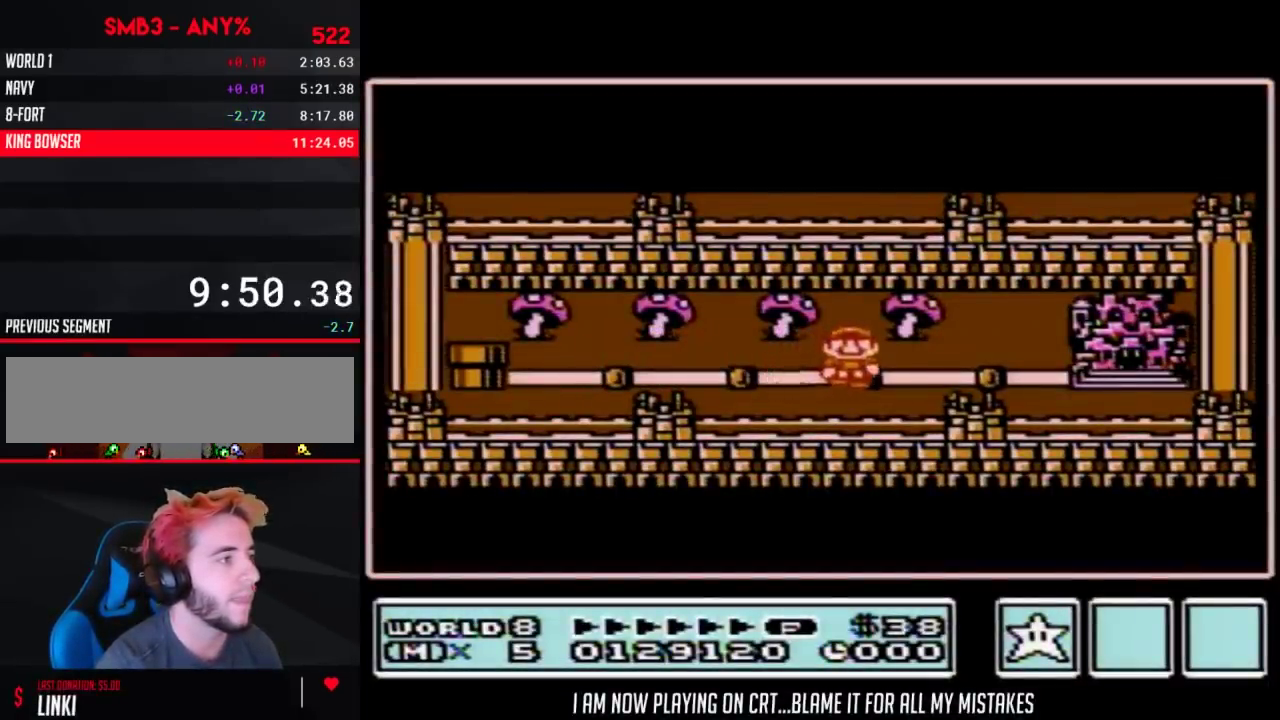
{"buttons": ["DPAD_RIGHT"], "events": [[33, "DPAD_RIGHT", "up"], [100, "DPAD_RIGHT", "down"], [317, "DPAD_RIGHT", "up"], [400, "DPAD_RIGHT", "down"]]}
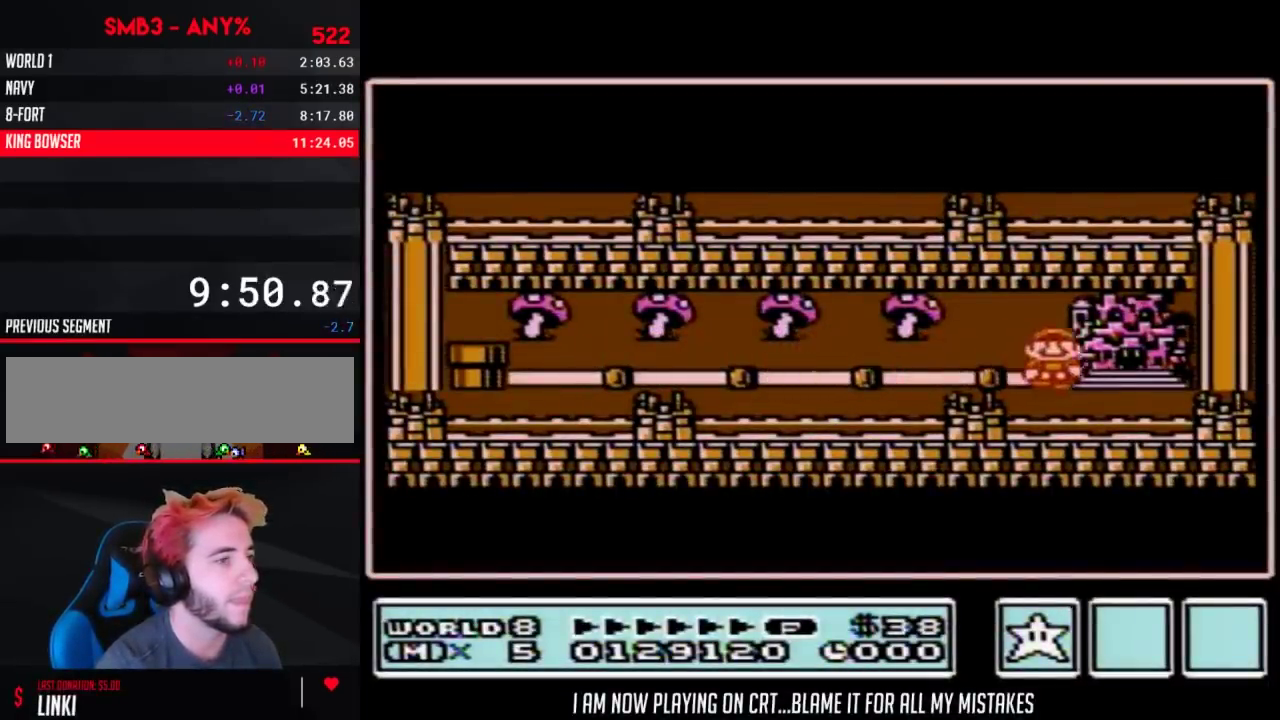
{"buttons": [], "events": [[100, "DPAD_RIGHT", "up"], [200, "B", "down"], [267, "B", "up"], [417, "A", "down"], [483, "A", "up"]]}
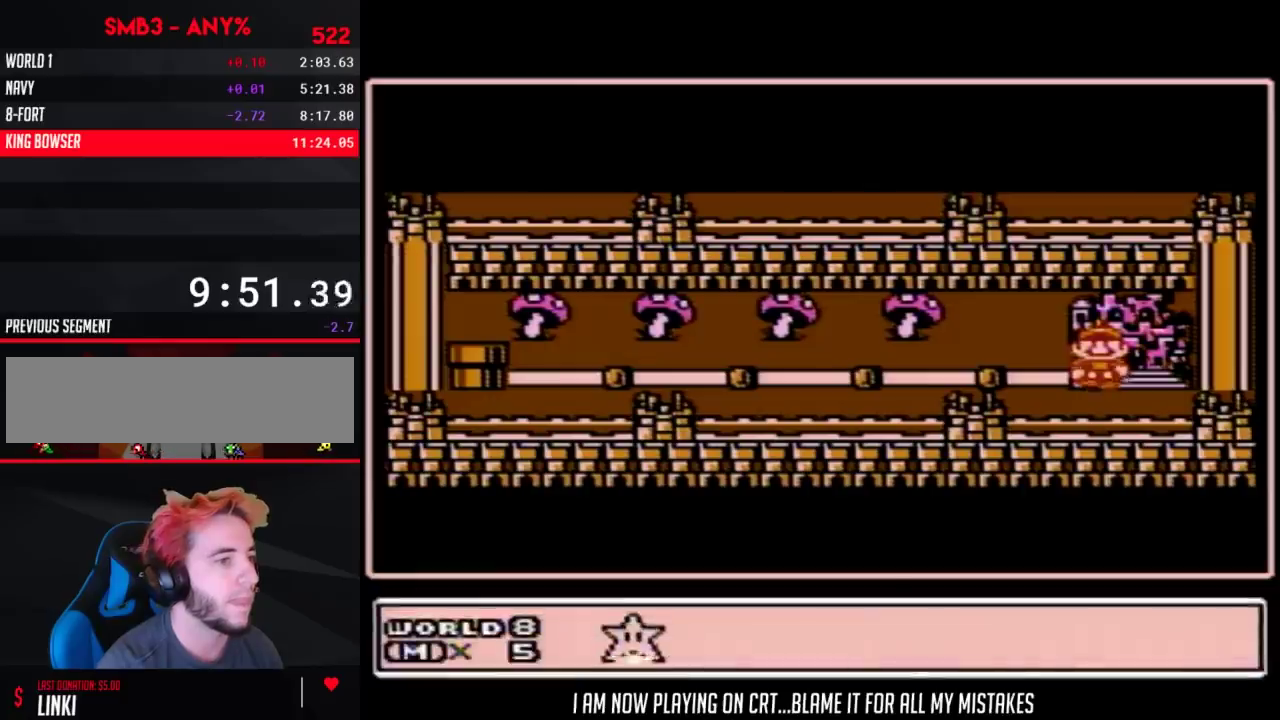
{"buttons": ["A"], "events": [[33, "A", "down"], [100, "A", "up"], [167, "A", "down"]]}
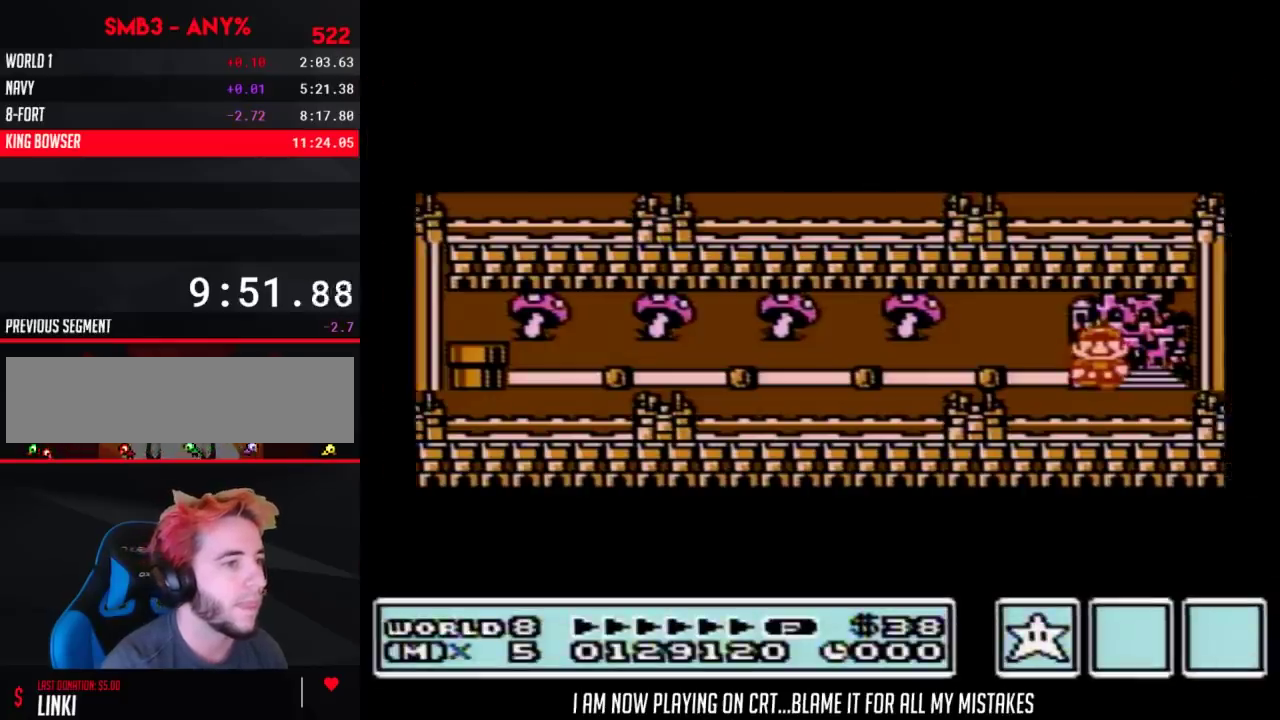
{"buttons": ["A"]}
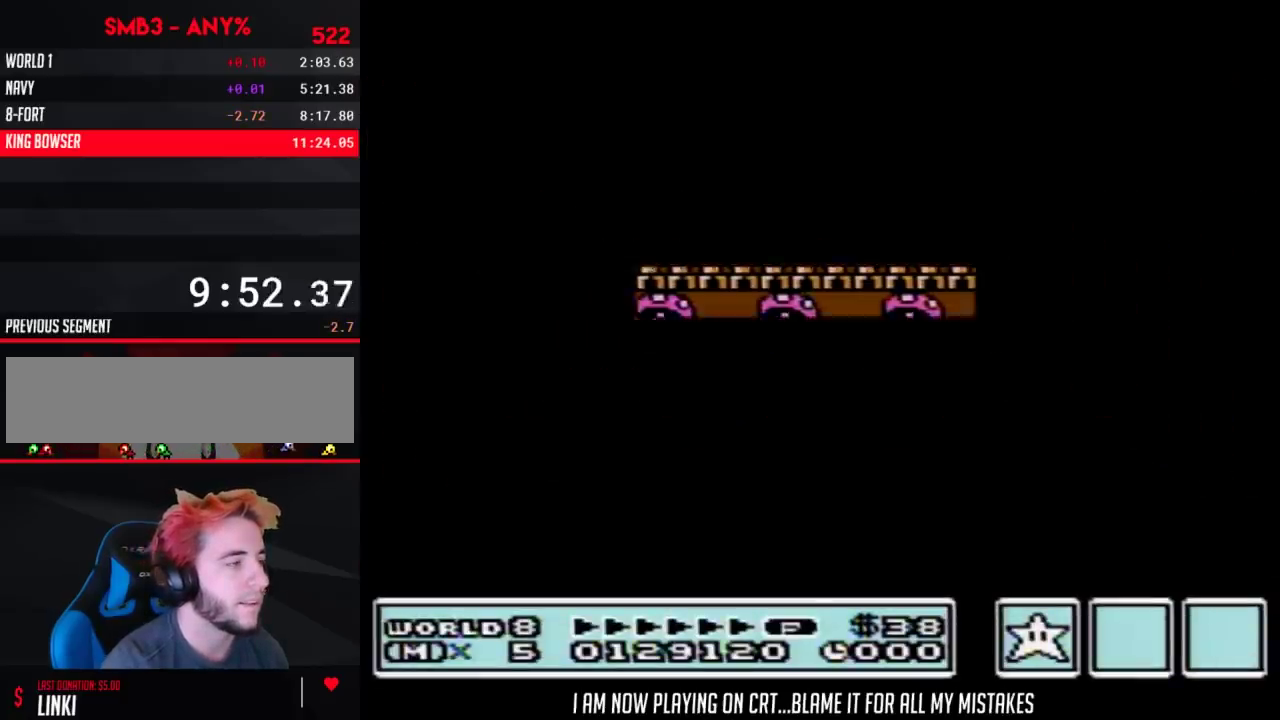
{"buttons": ["A"]}
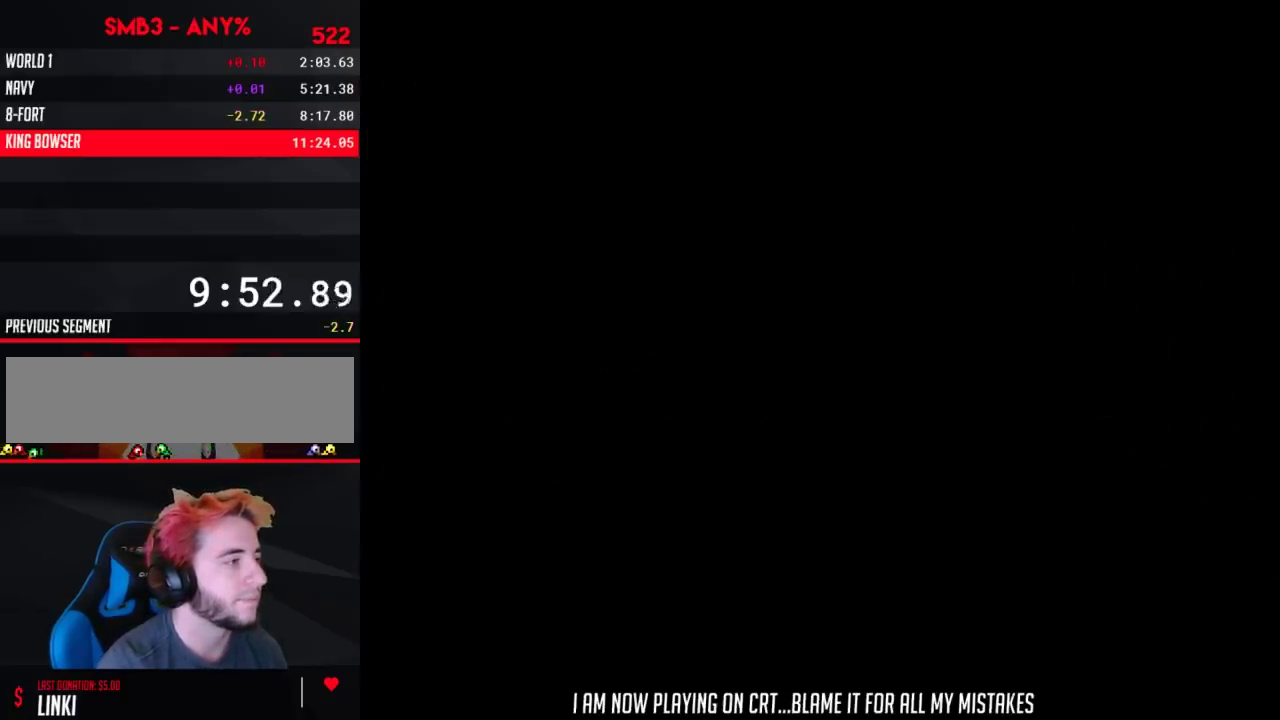
{"buttons": ["B", "DPAD_RIGHT"], "events": [[33, "A", "up"], [100, "A", "down"], [133, "A", "up"], [133, "B", "down"], [133, "DPAD_RIGHT", "down"]]}
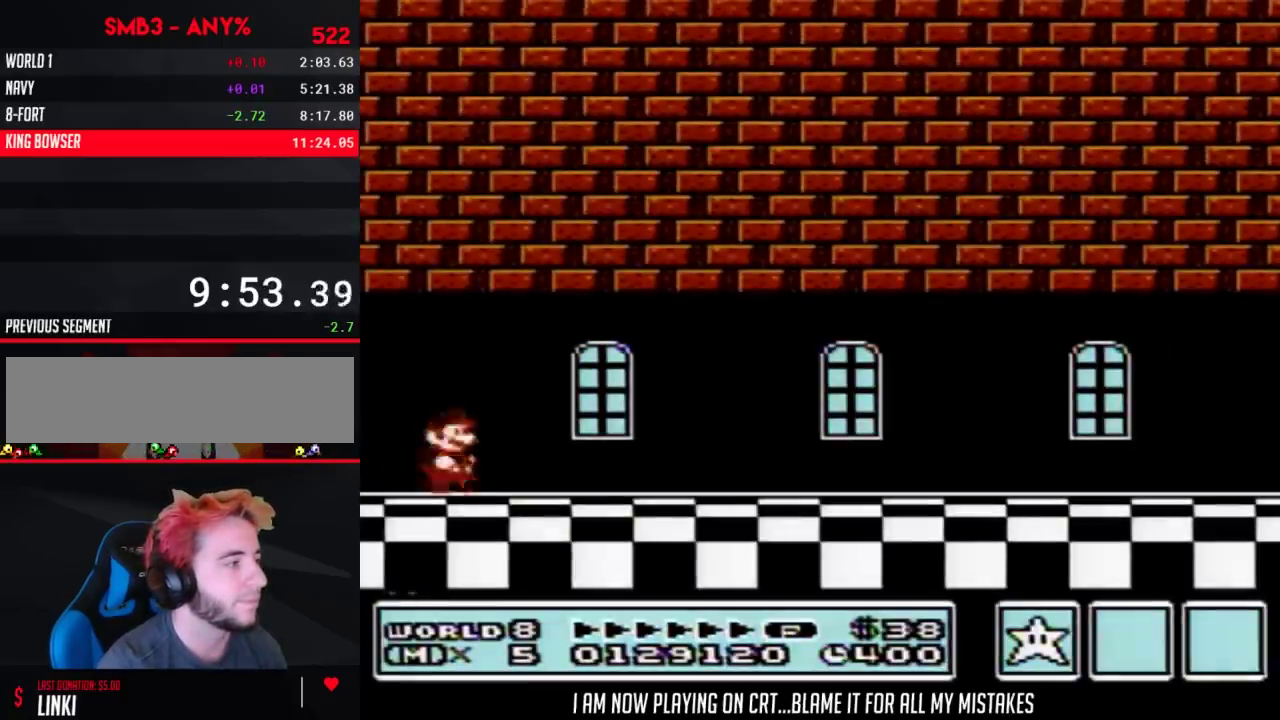
{"buttons": ["B", "DPAD_RIGHT"]}
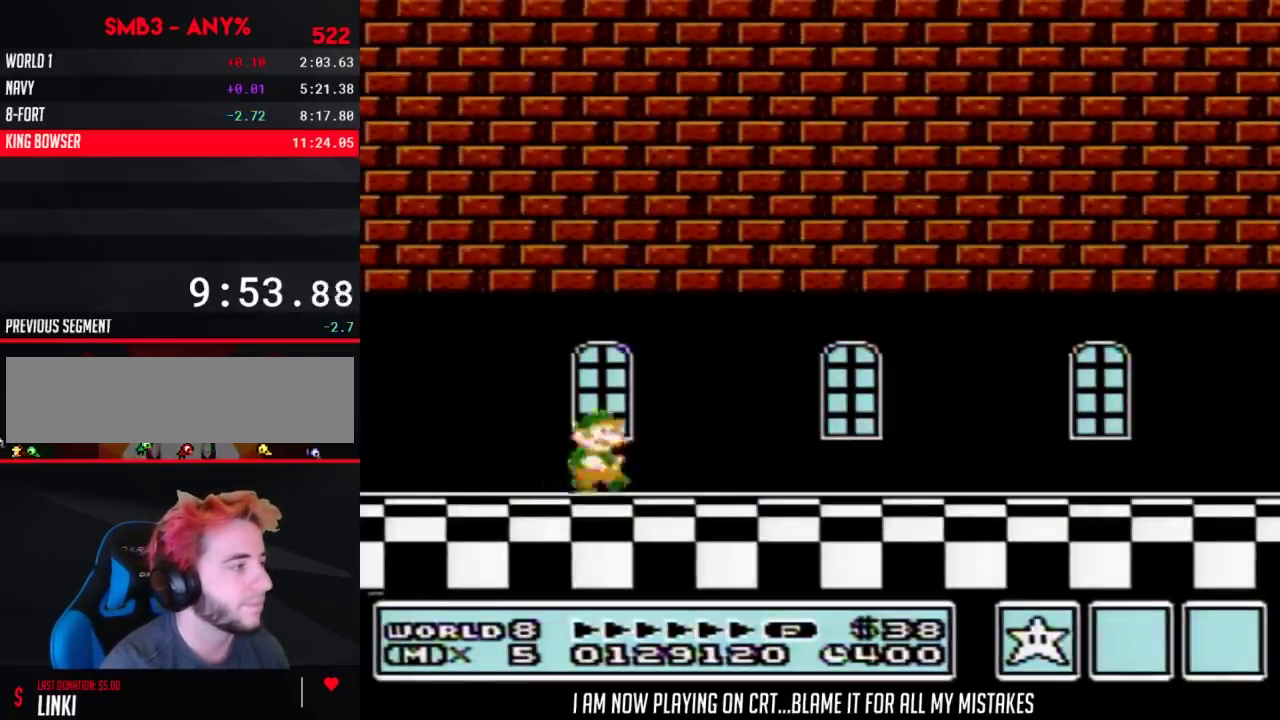
{"buttons": ["B", "DPAD_RIGHT"]}
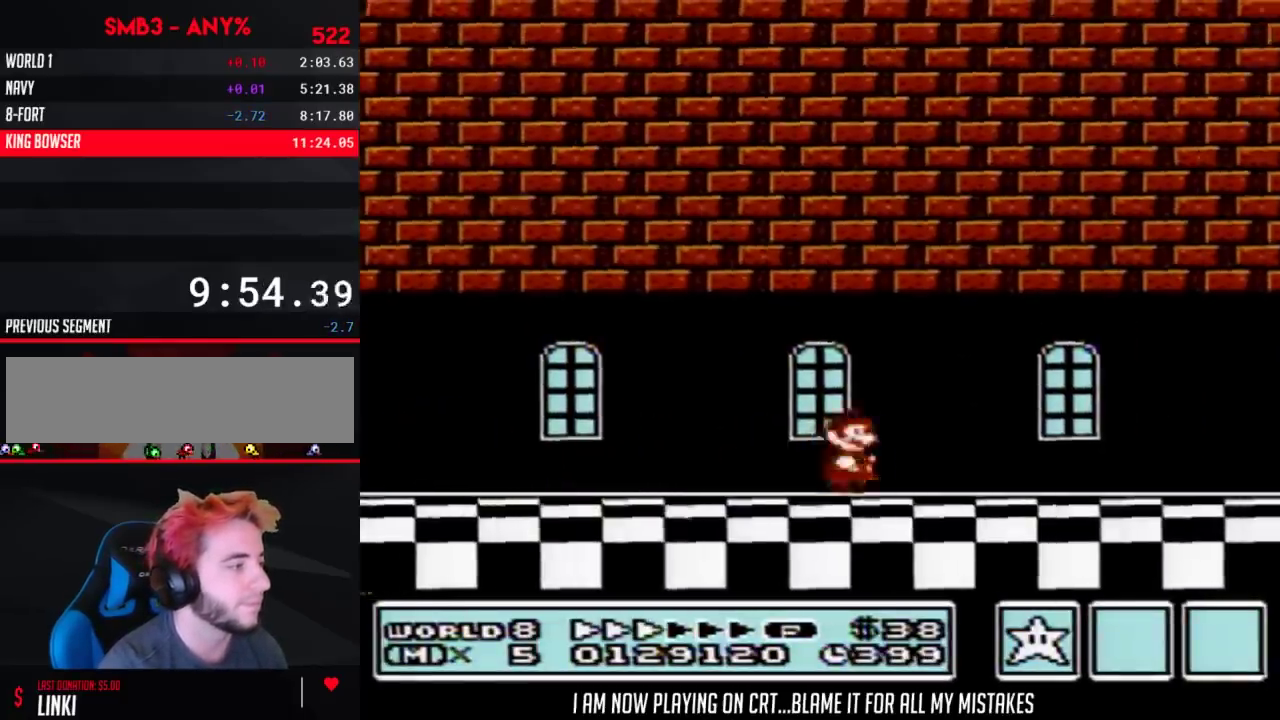
{"buttons": ["B", "DPAD_RIGHT"]}
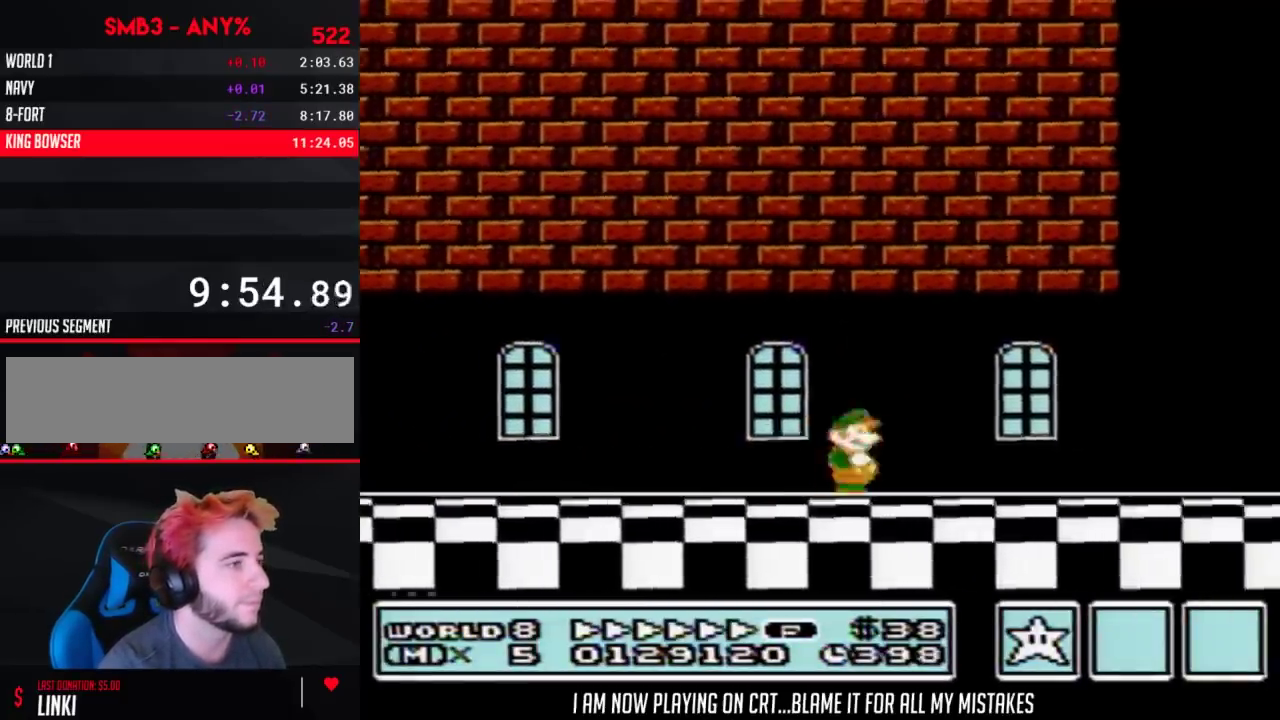
{"buttons": ["A", "B", "DPAD_RIGHT"], "events": [[300, "A", "down"]]}
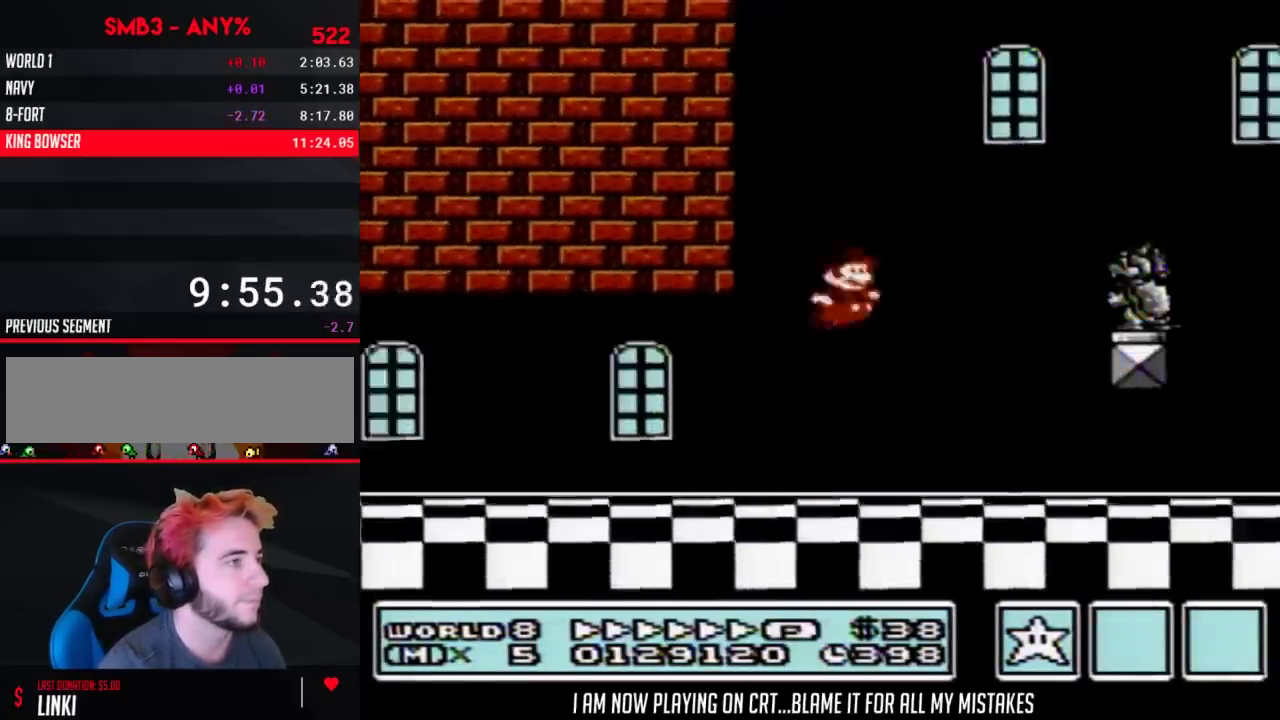
{"buttons": ["A", "B", "DPAD_RIGHT"], "events": [[167, "A", "up"], [417, "A", "down"]]}
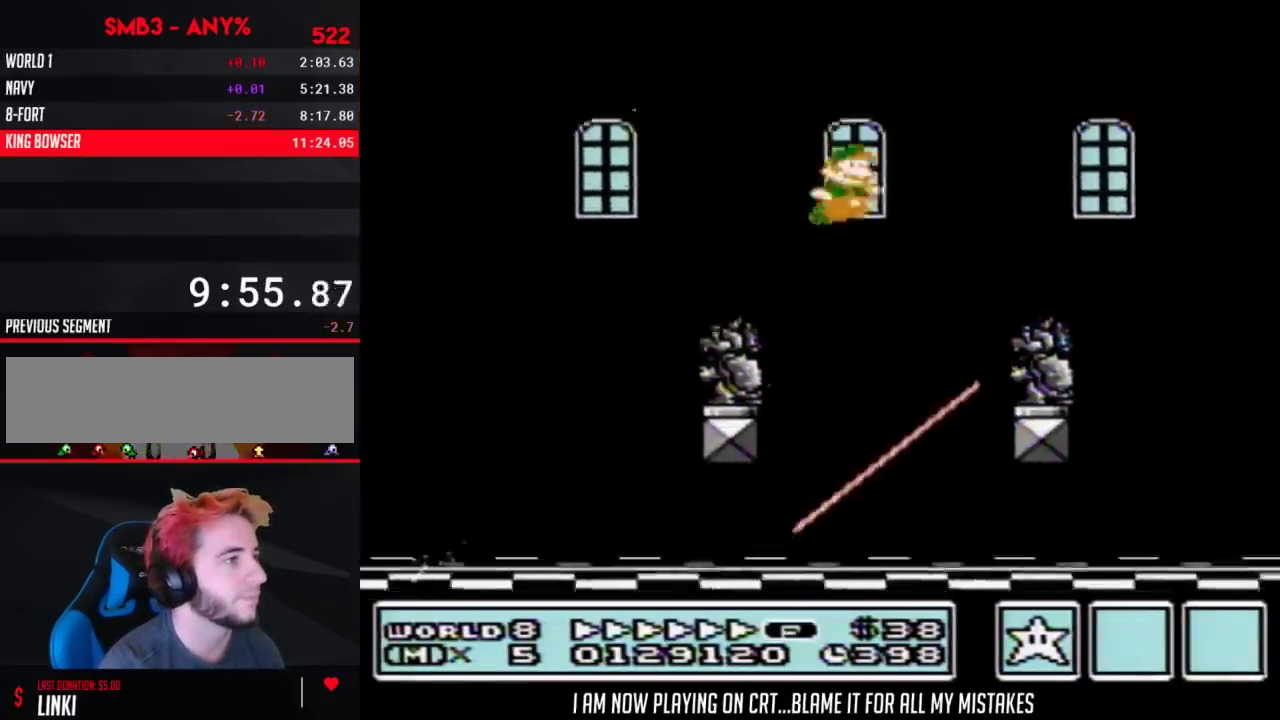
{"buttons": ["B", "DPAD_RIGHT"], "events": [[133, "A", "up"]]}
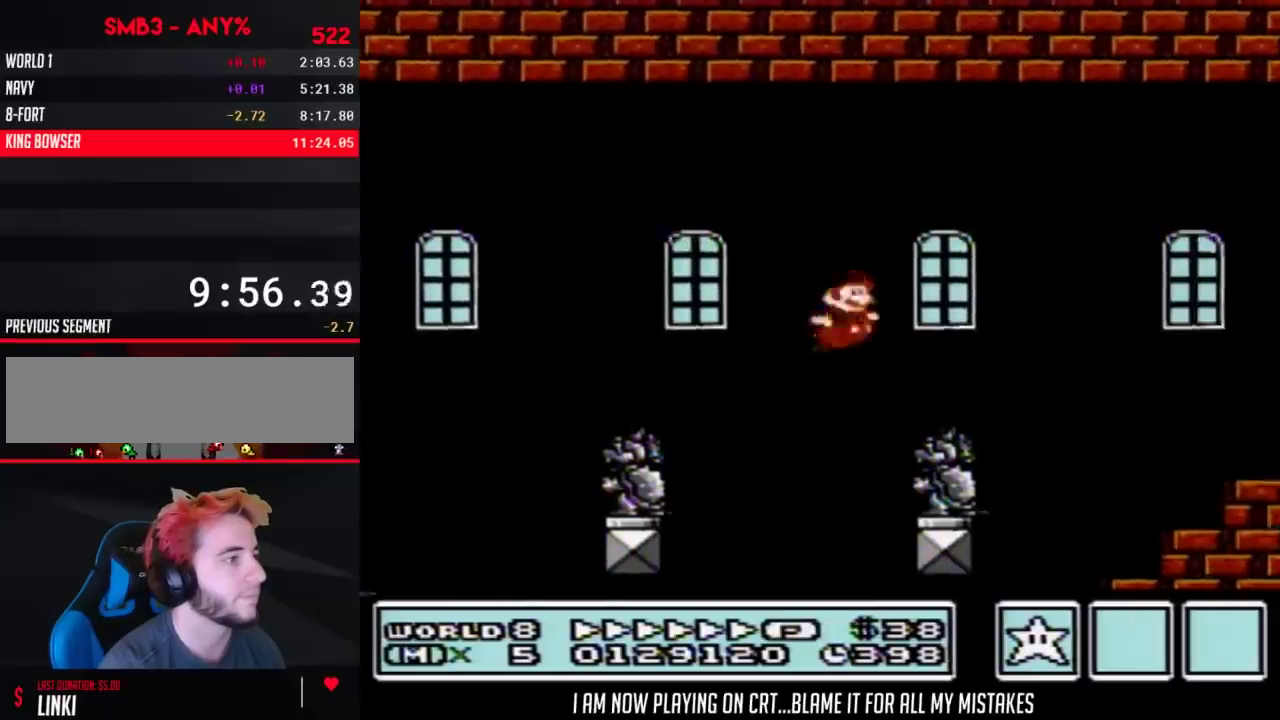
{"buttons": ["A", "B", "DPAD_RIGHT"], "events": [[200, "A", "down"]]}
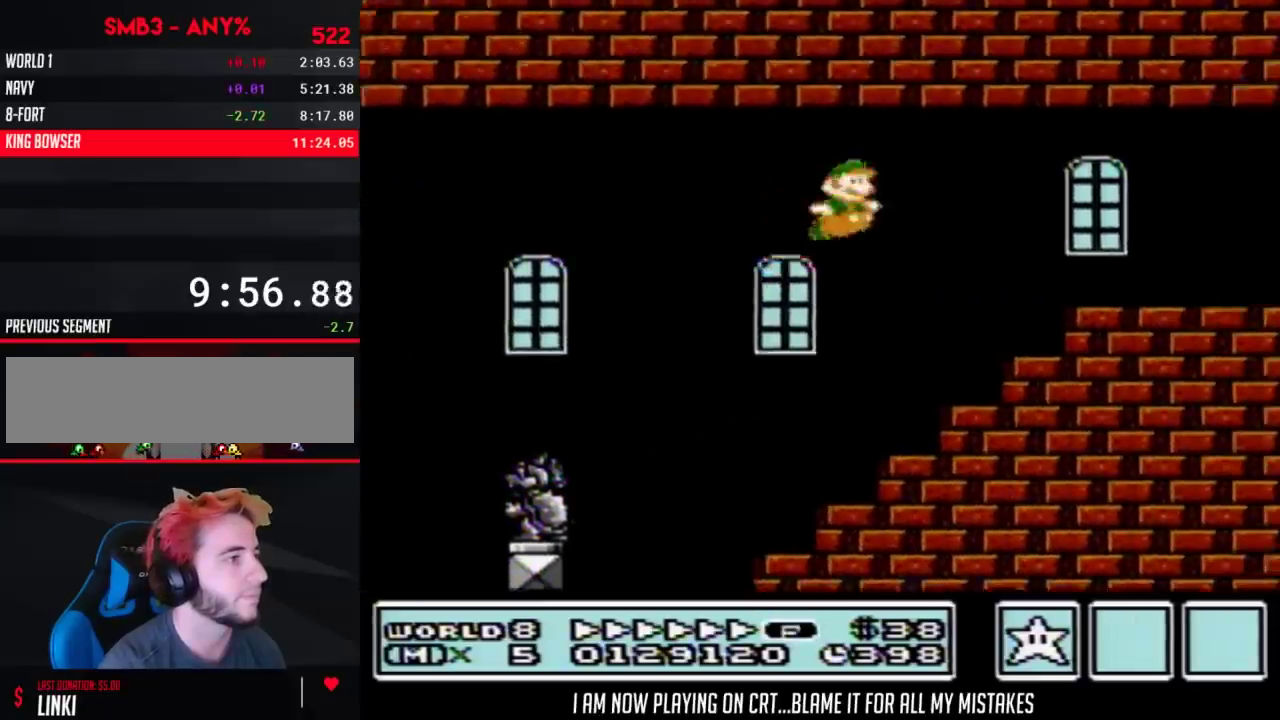
{"buttons": ["B", "DPAD_RIGHT"], "events": [[17, "A", "up"]]}
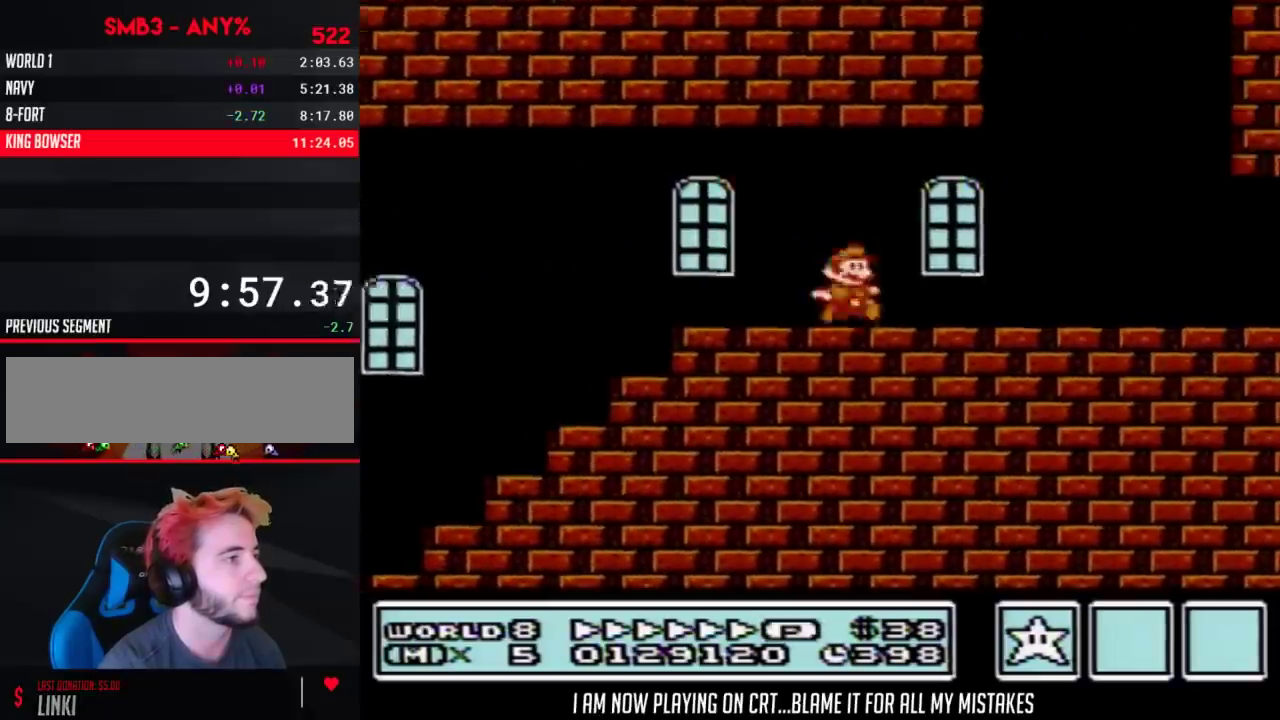
{"buttons": ["B", "DPAD_RIGHT"]}
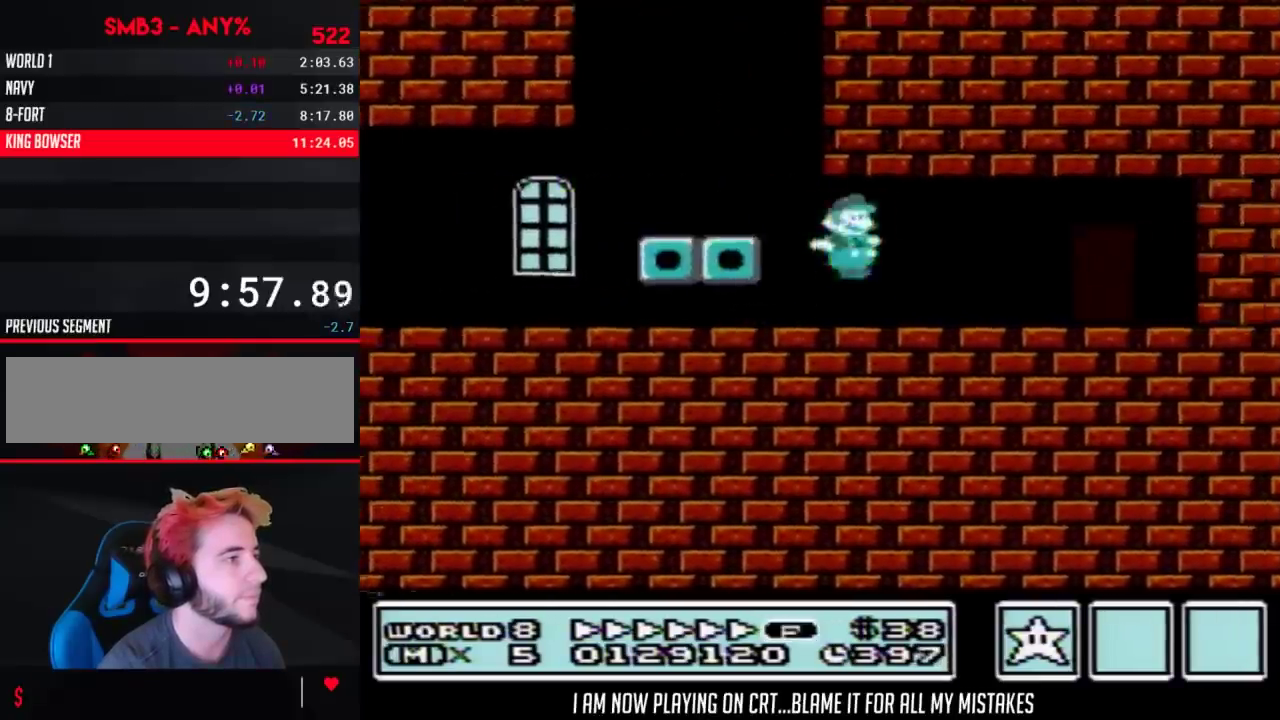
{"buttons": ["B"], "events": [[233, "DPAD_UP", "down"], [267, "DPAD_RIGHT", "up"], [267, "DPAD_UP", "up"], [317, "DPAD_UP", "down"], [483, "DPAD_UP", "up"]]}
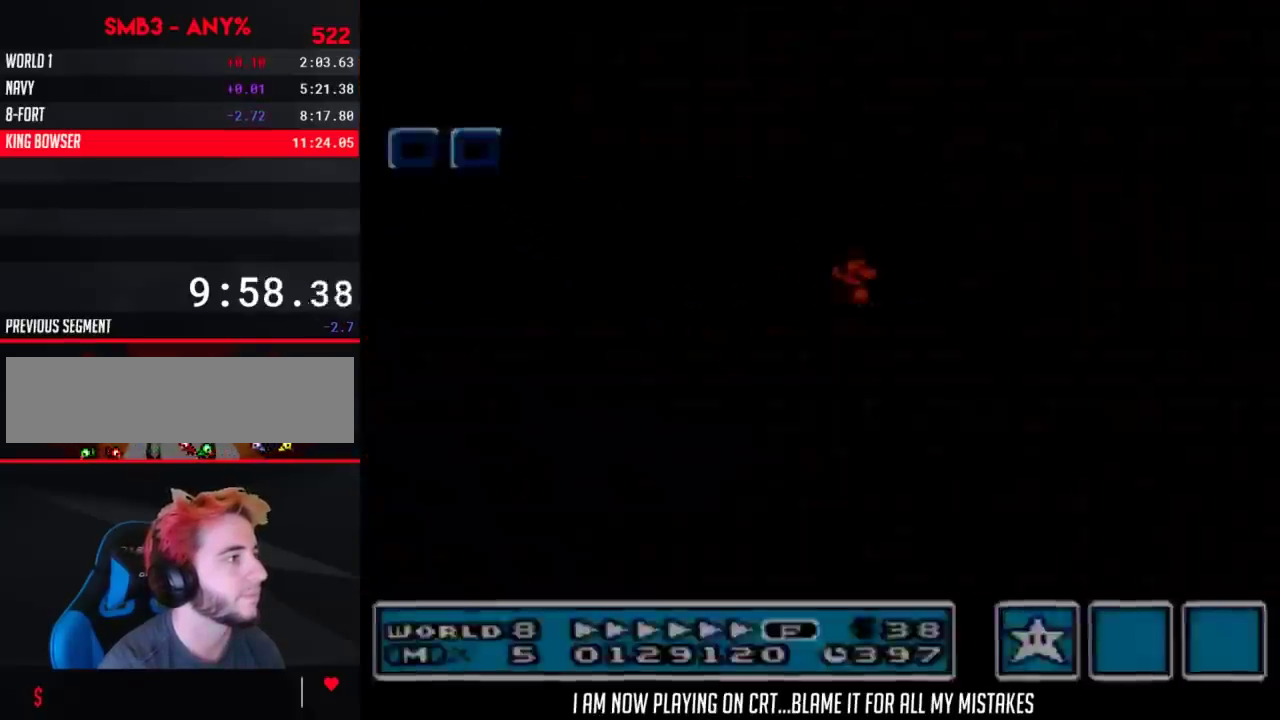
{"buttons": ["B"]}
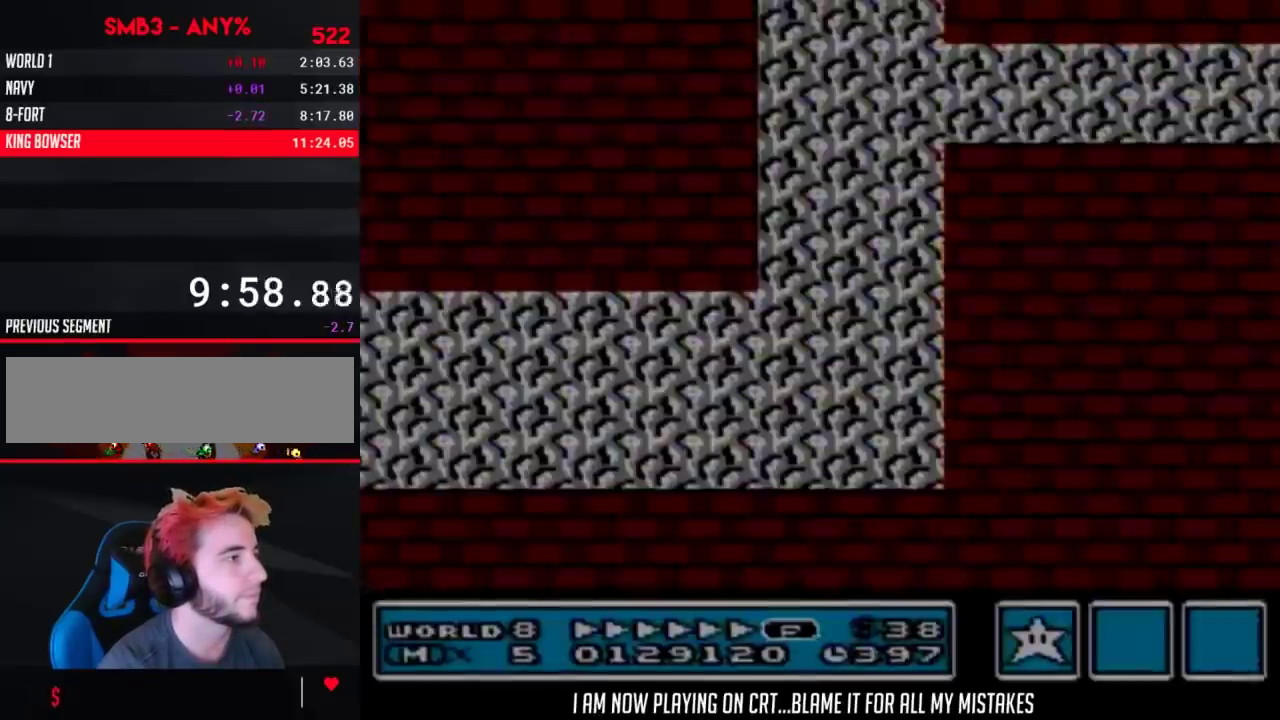
{"buttons": ["B", "DPAD_LEFT"], "events": [[167, "DPAD_LEFT", "down"], [267, "DPAD_LEFT", "up"], [317, "DPAD_LEFT", "down"]]}
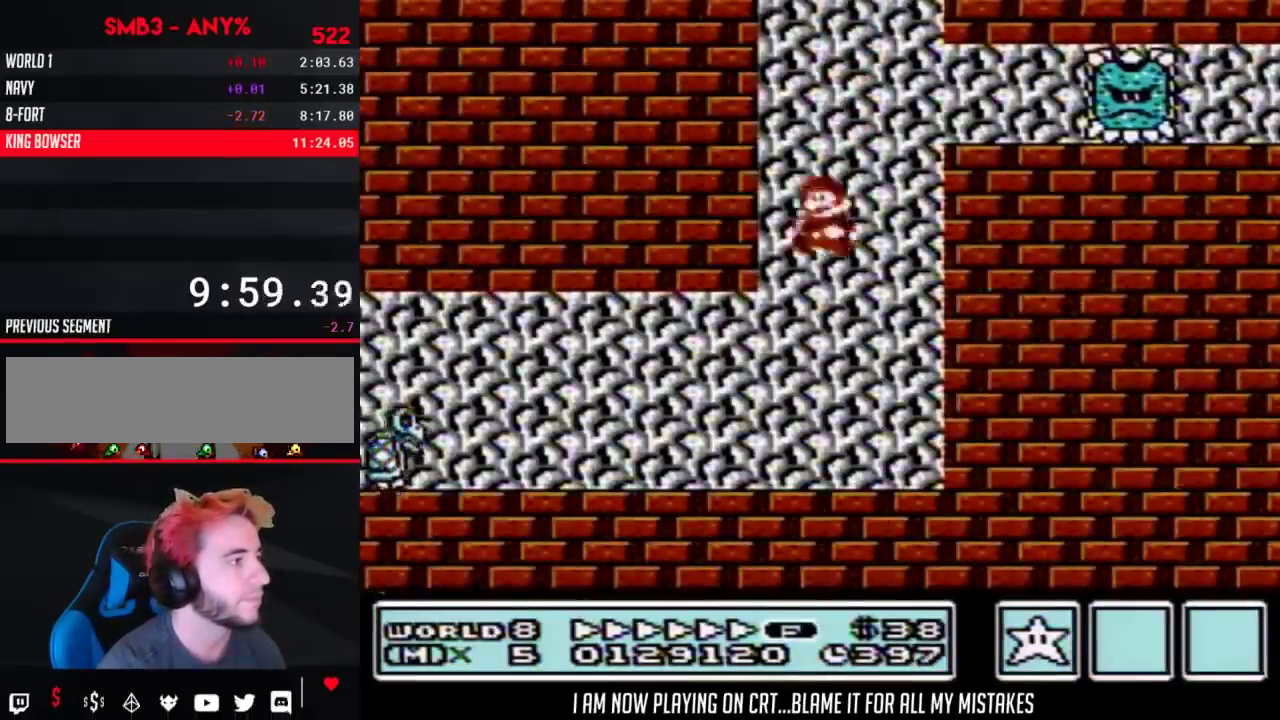
{"buttons": ["B", "DPAD_RIGHT"], "events": [[267, "DPAD_LEFT", "up"], [350, "DPAD_RIGHT", "down"]]}
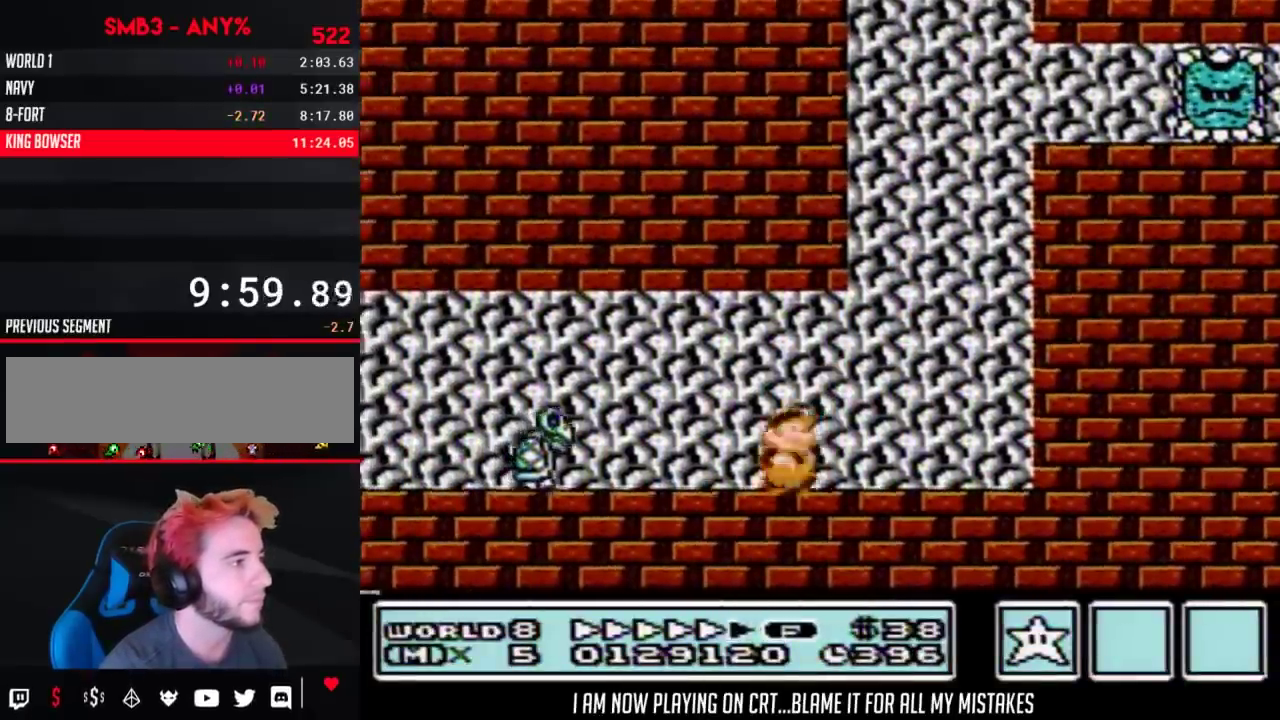
{"buttons": ["A", "B", "DPAD_RIGHT"], "events": [[283, "A", "down"]]}
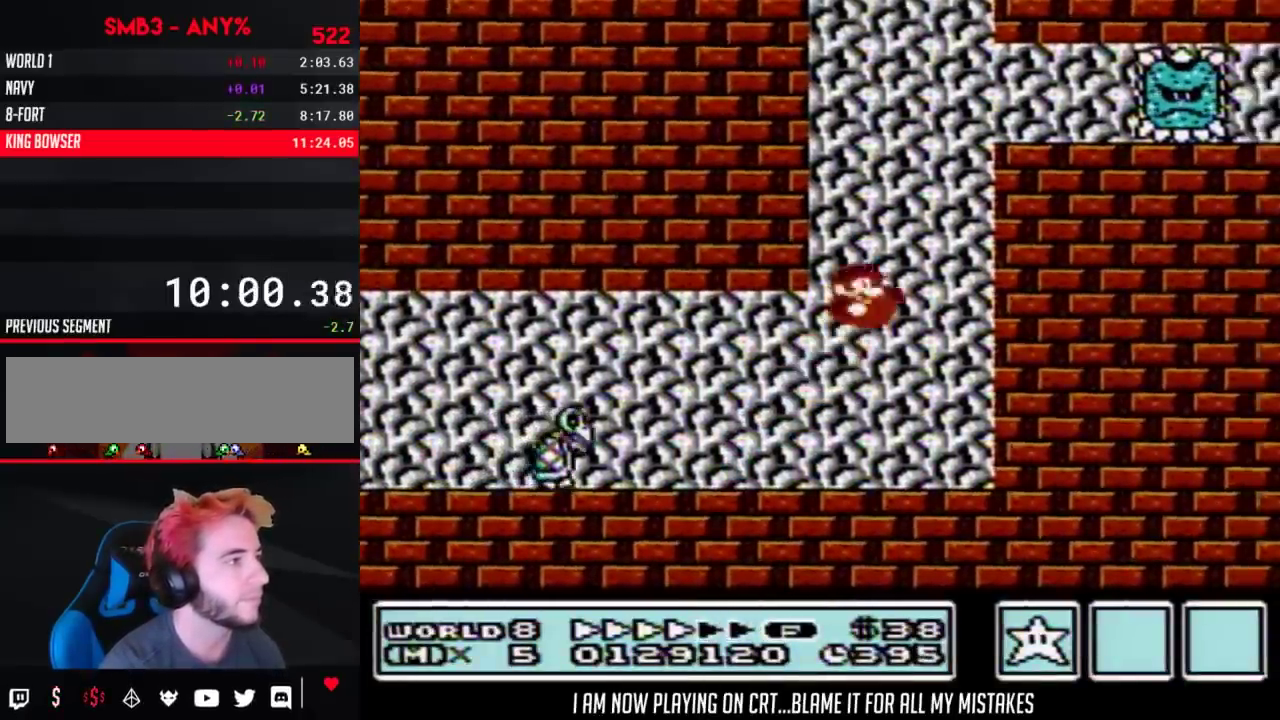
{"buttons": ["A", "B", "DPAD_RIGHT"], "events": [[133, "A", "up"], [317, "A", "down"]]}
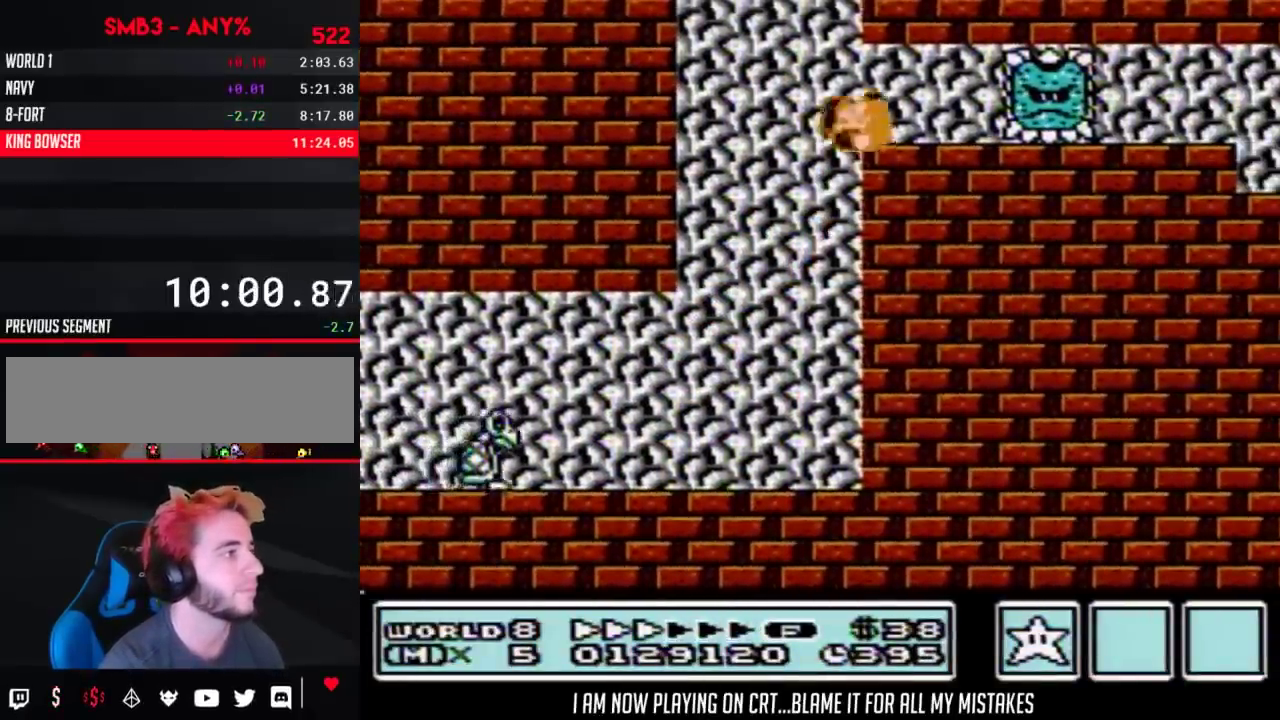
{"buttons": ["B", "DPAD_RIGHT"], "events": [[133, "A", "up"]]}
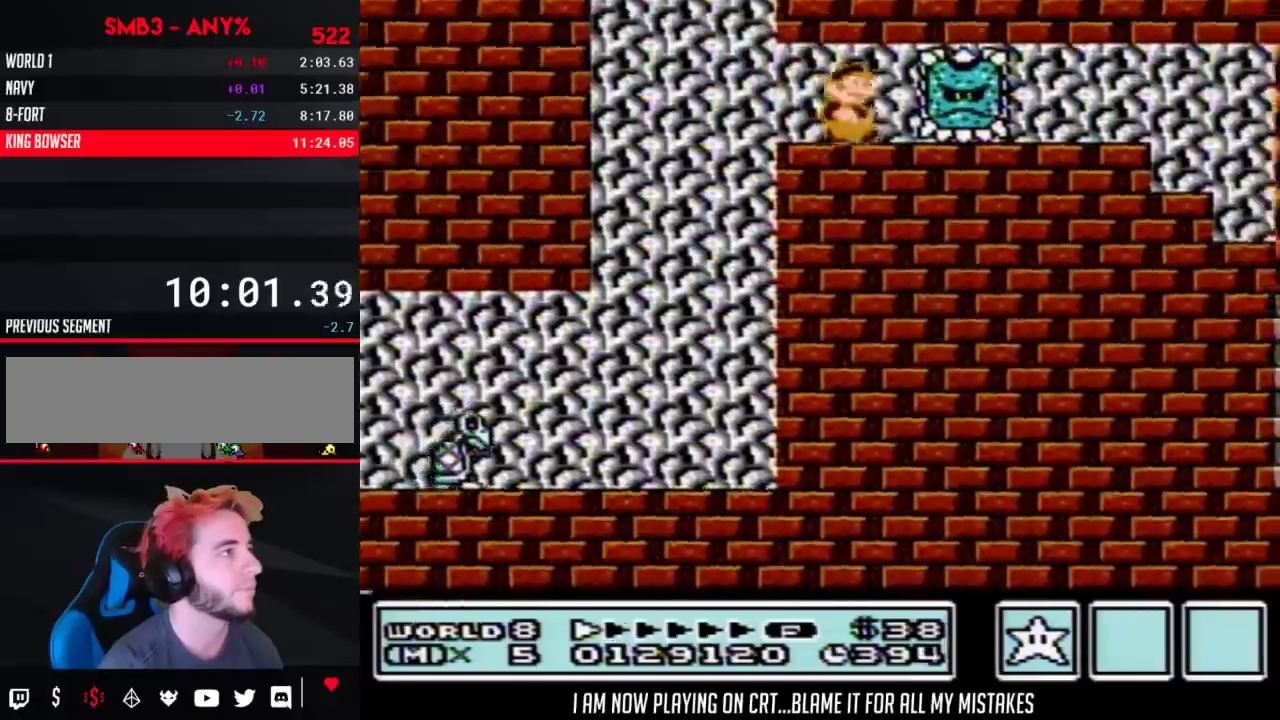
{"buttons": ["B", "DPAD_RIGHT"]}